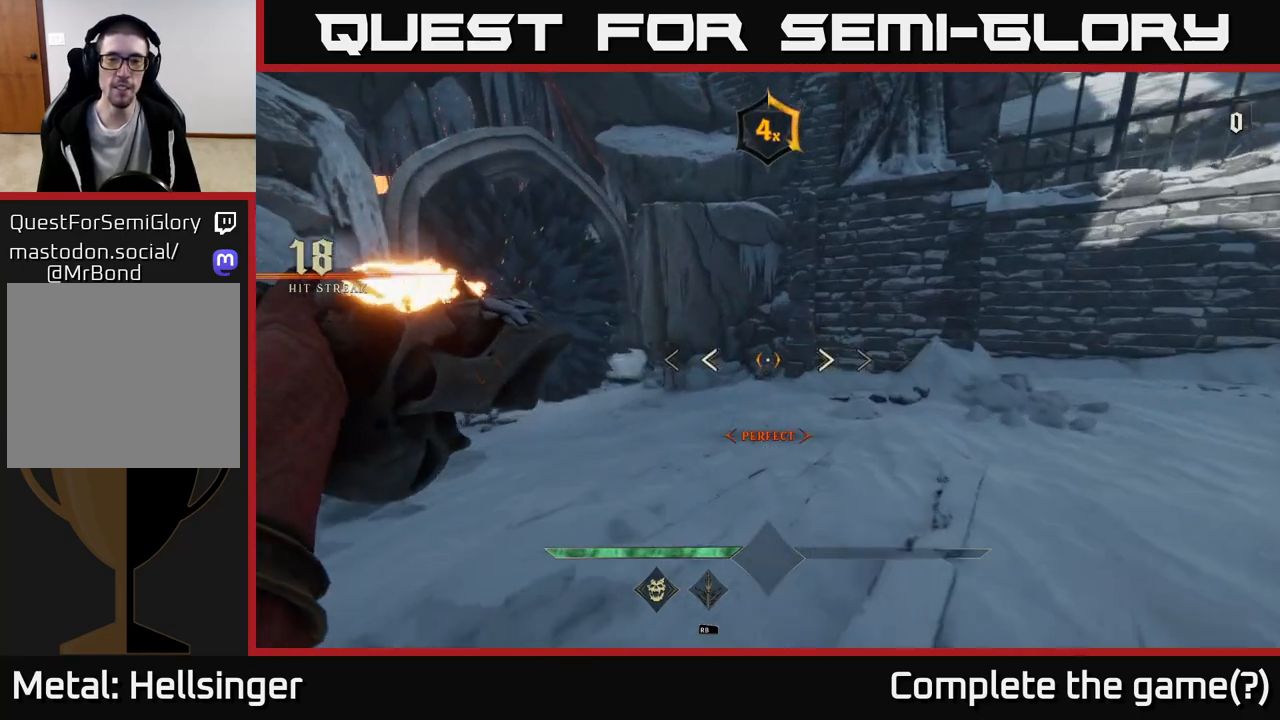
Gameplay with a controller (Xbox layout); each line is a JSON object with the inputs held at the frame after it. "events" lists button and stick changes between this image and that frame as [ms after this image, input, new state], when the widget could be followed in between.
{"buttons": [], "left_stick": "up-left", "right_stick": "center", "events": [[33, "R2", "down"], [67, "right_stick", "center"], [117, "R2", "up"], [283, "left_stick", "up-left"]]}
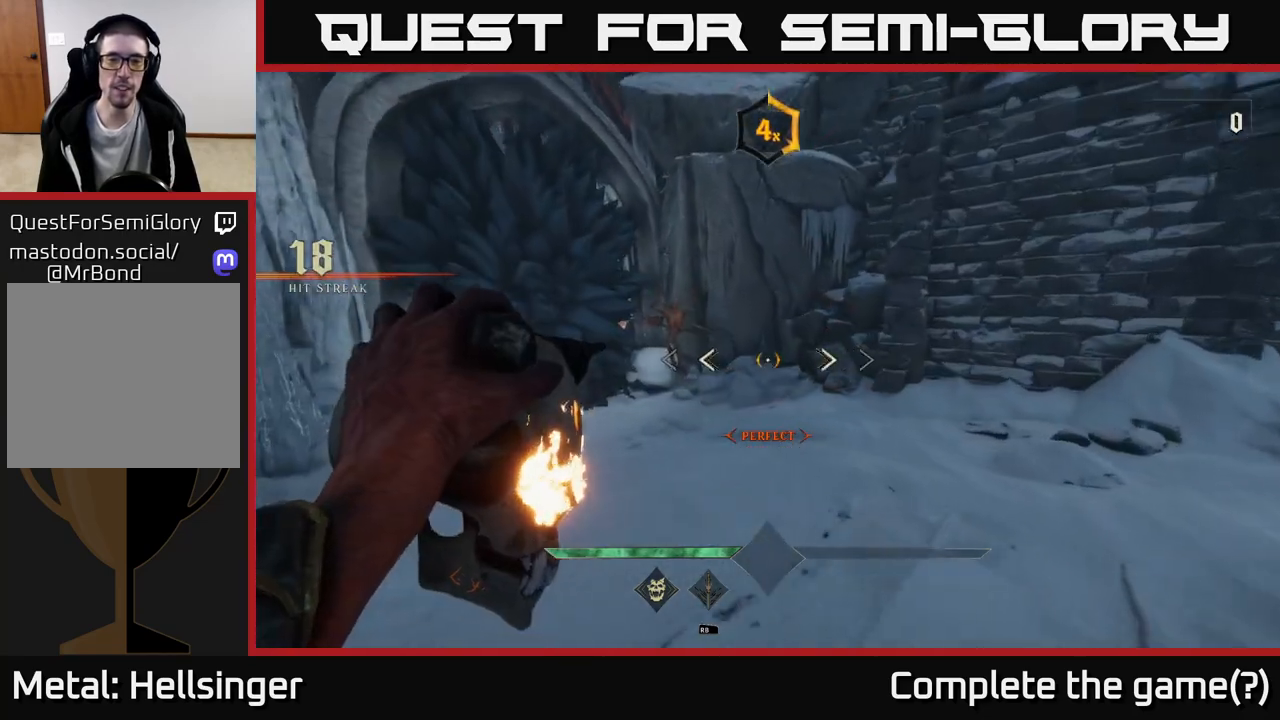
{"buttons": [], "left_stick": "center", "right_stick": "center", "events": [[83, "right_stick", "left"], [217, "right_stick", "center"], [417, "left_stick", "up-right"], [500, "left_stick", "center"]]}
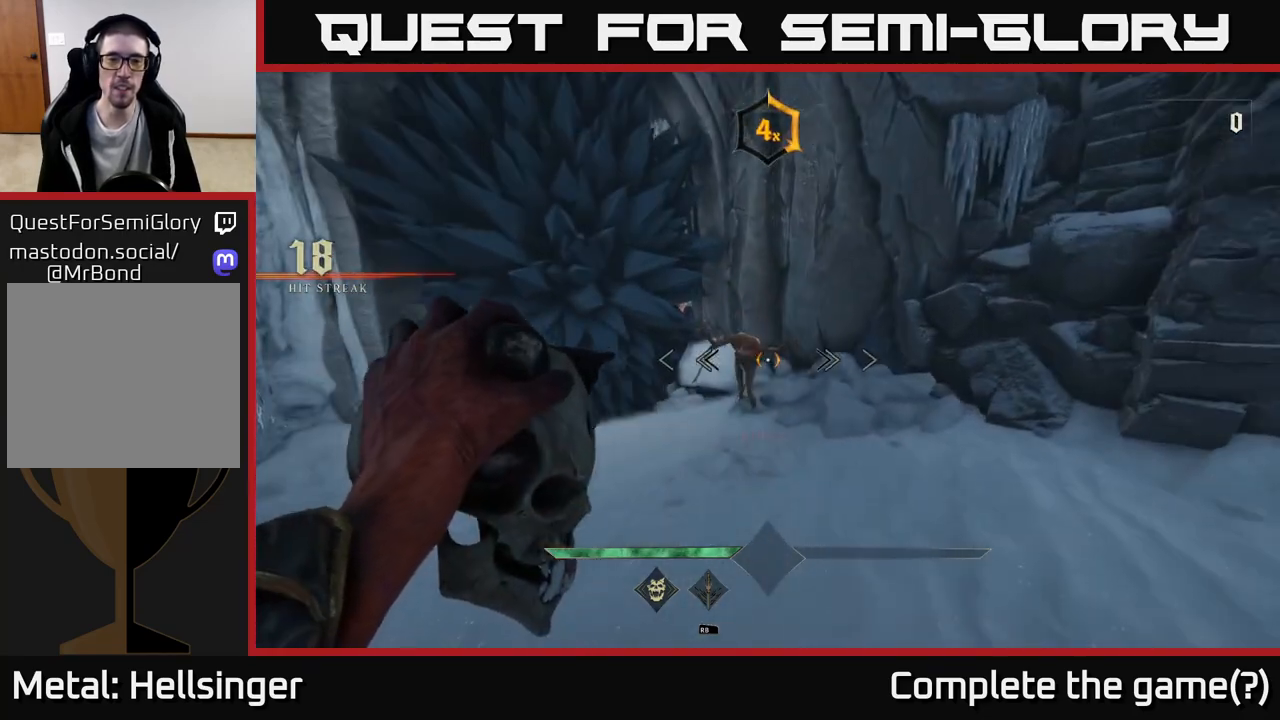
{"buttons": [], "left_stick": "center", "right_stick": "center", "events": [[33, "right_stick", "up-left"], [83, "left_stick", "left"], [133, "R2", "down"], [150, "right_stick", "center"], [183, "left_stick", "down"], [233, "R2", "up"], [450, "left_stick", "center"]]}
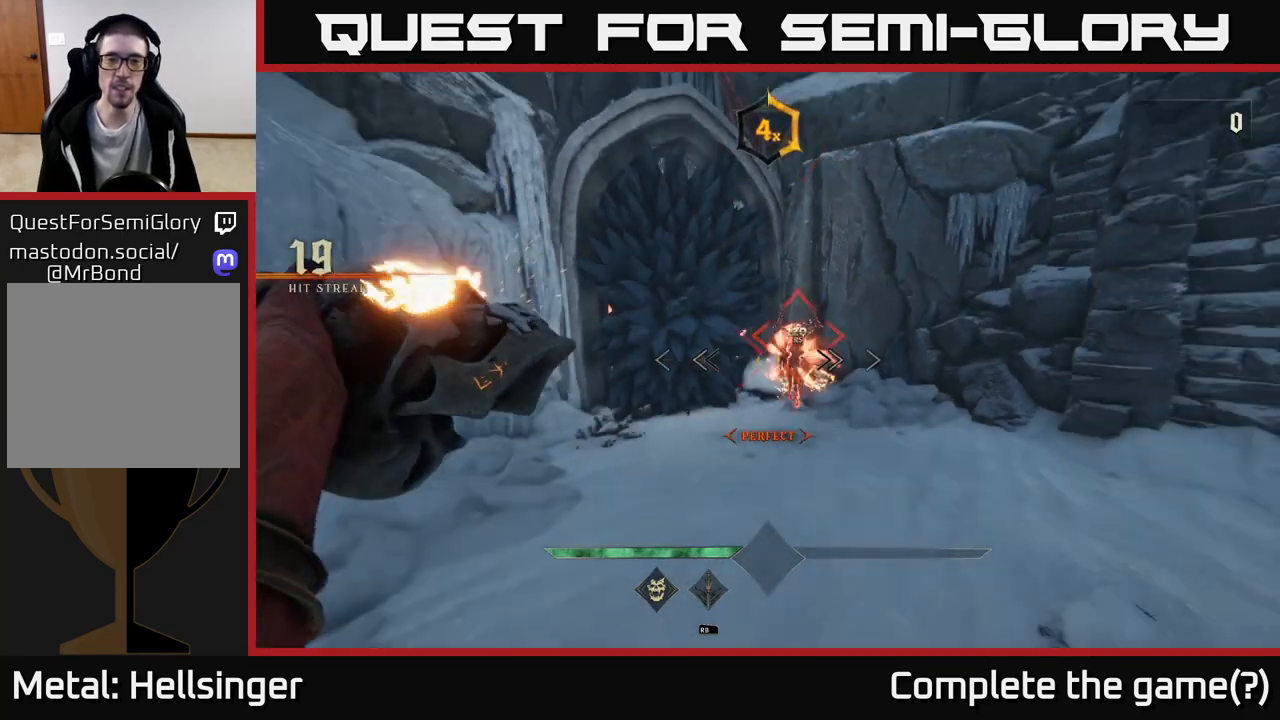
{"buttons": [], "left_stick": "up-right", "right_stick": "center", "events": [[133, "R2", "down"], [233, "left_stick", "up"], [250, "R2", "up"], [383, "left_stick", "up-right"]]}
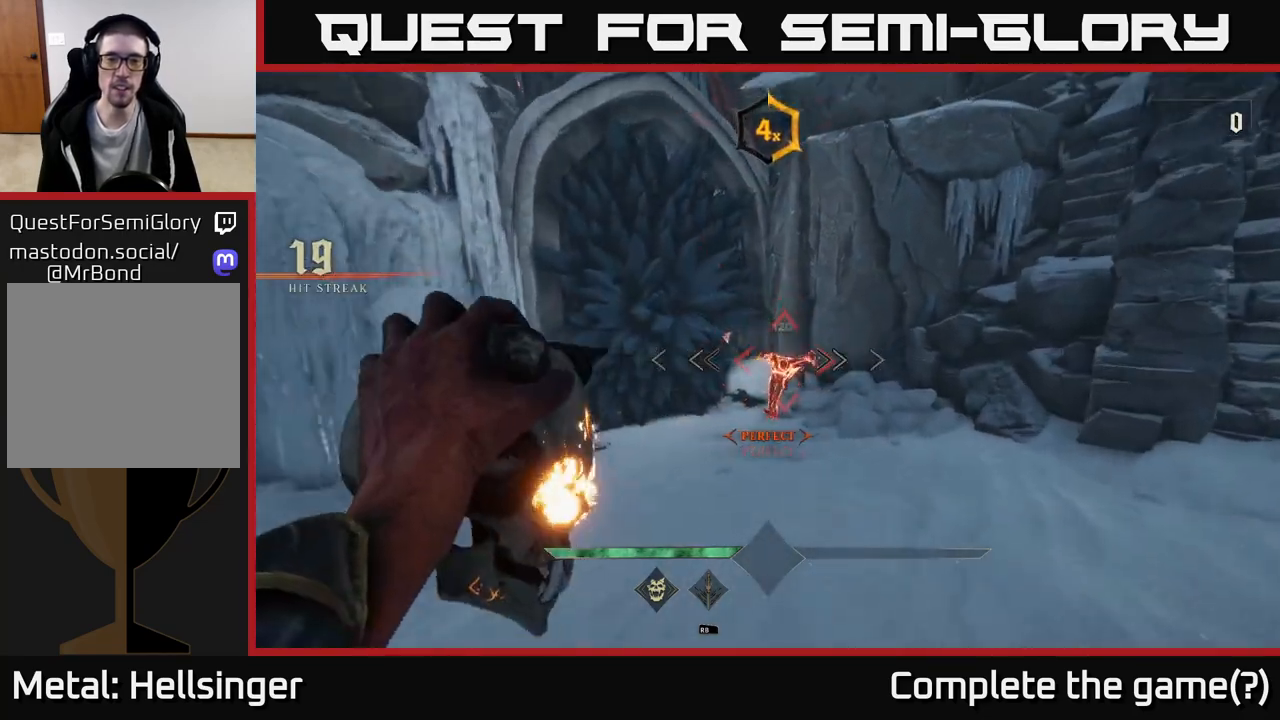
{"buttons": [], "left_stick": "center", "right_stick": "center", "events": [[67, "left_stick", "center"]]}
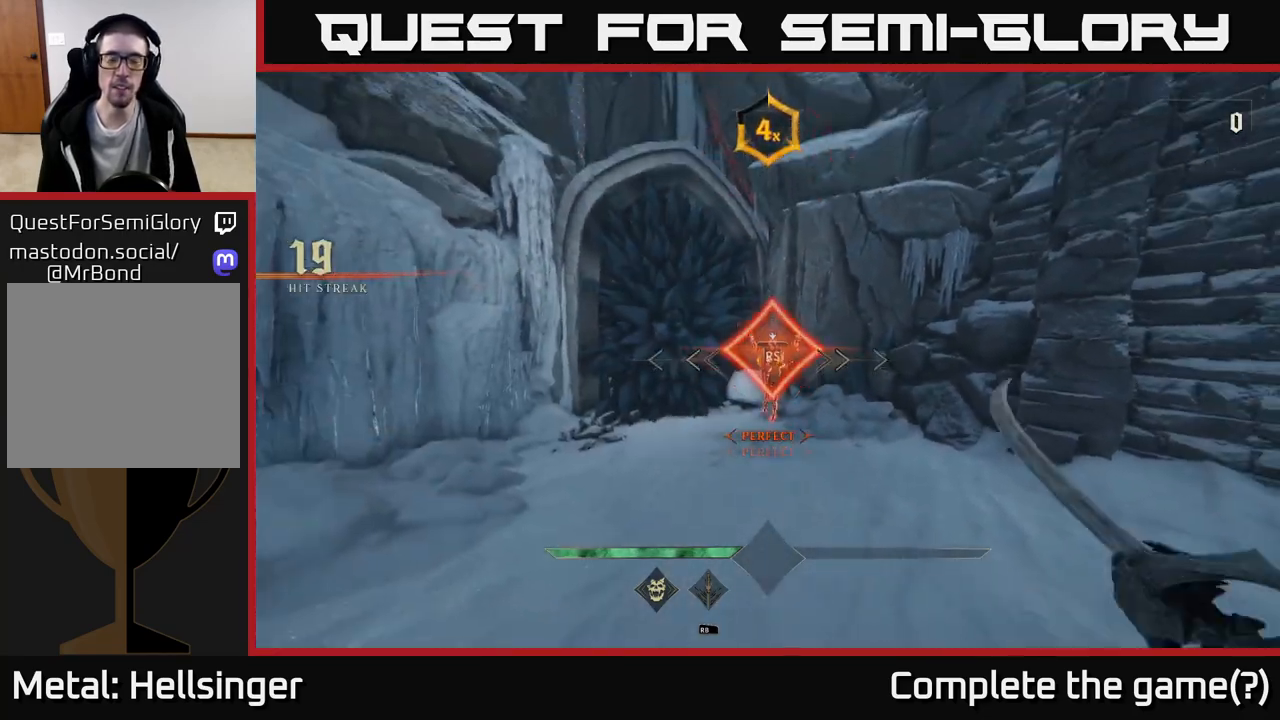
{"buttons": [], "left_stick": "down", "right_stick": "center", "events": [[400, "left_stick", "down"]]}
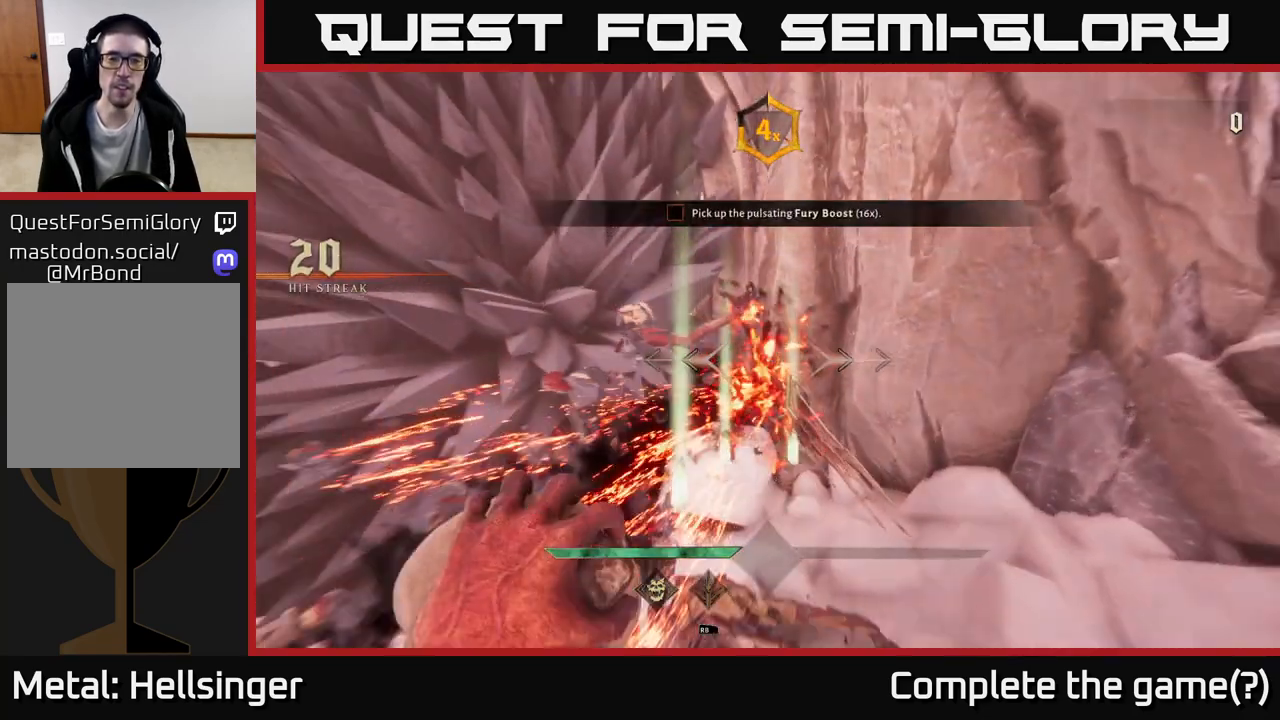
{"buttons": [], "left_stick": "down-right", "right_stick": "left", "events": [[317, "right_stick", "left"], [433, "left_stick", "down-right"]]}
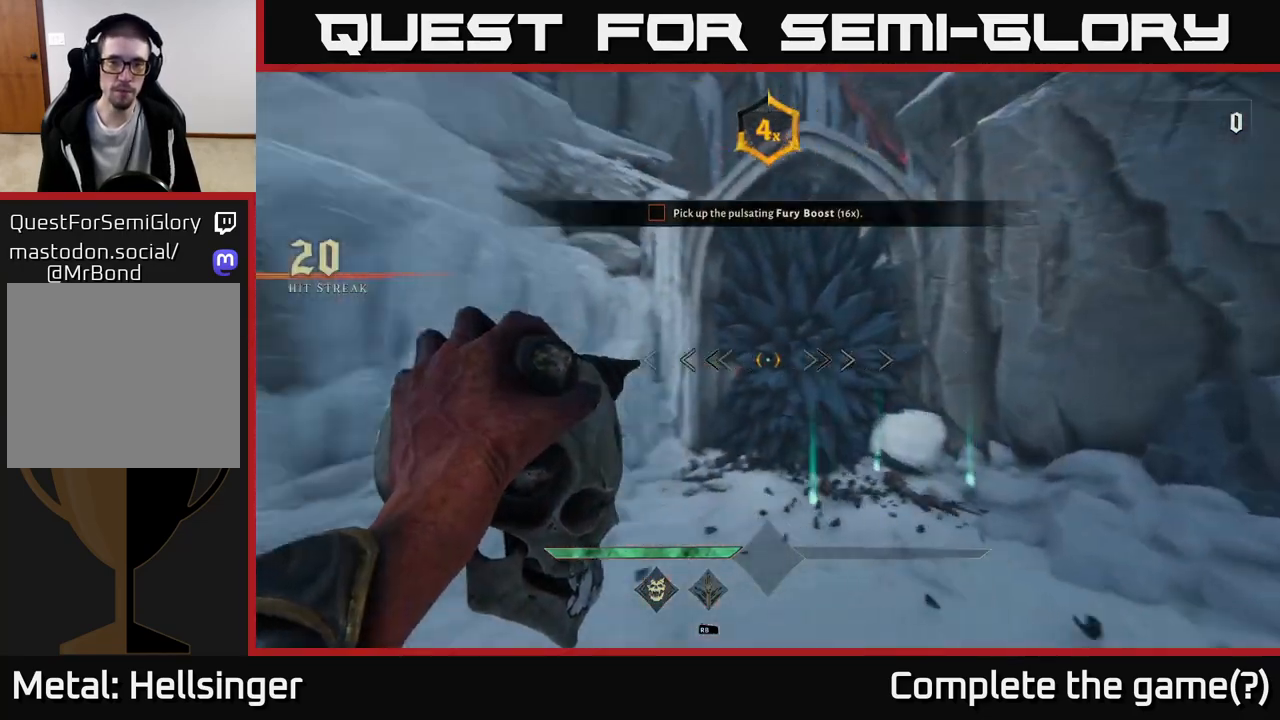
{"buttons": [], "left_stick": "right", "right_stick": "left", "events": [[433, "left_stick", "right"]]}
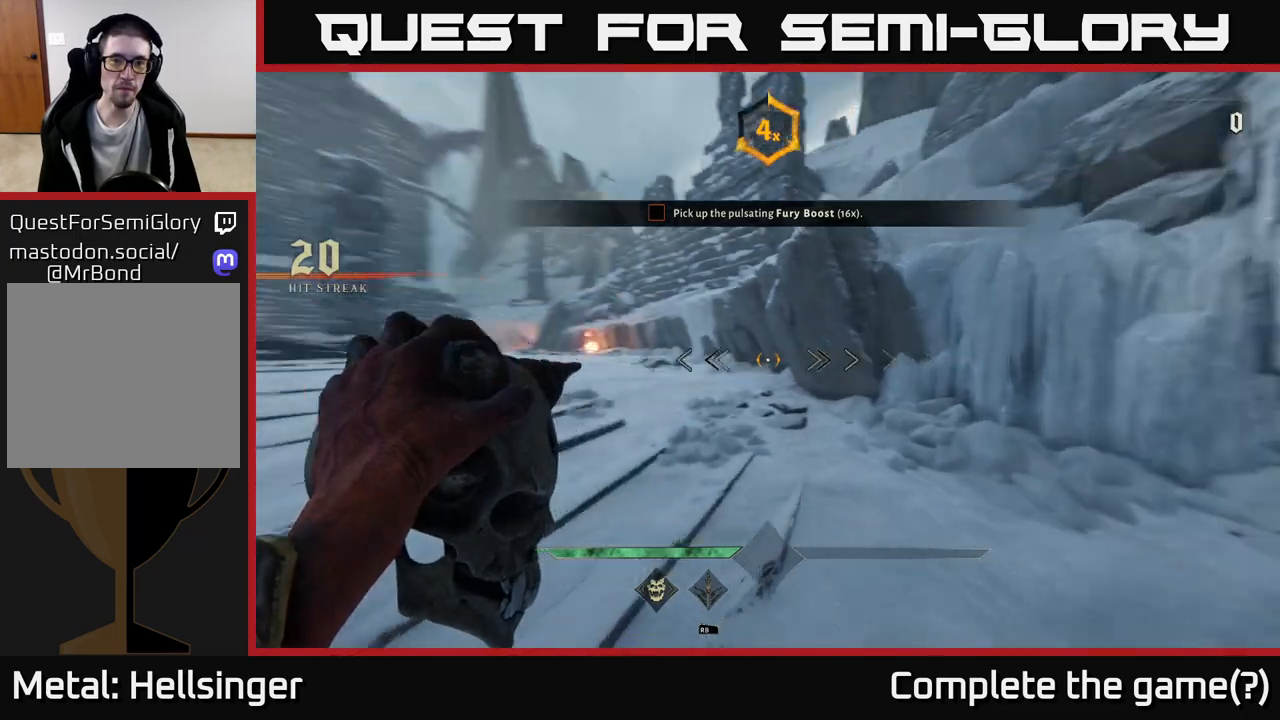
{"buttons": [], "left_stick": "down", "right_stick": "center", "events": [[83, "left_stick", "up-right"], [383, "R2", "down"], [383, "right_stick", "center"], [417, "left_stick", "center"], [467, "R2", "up"], [467, "left_stick", "down"]]}
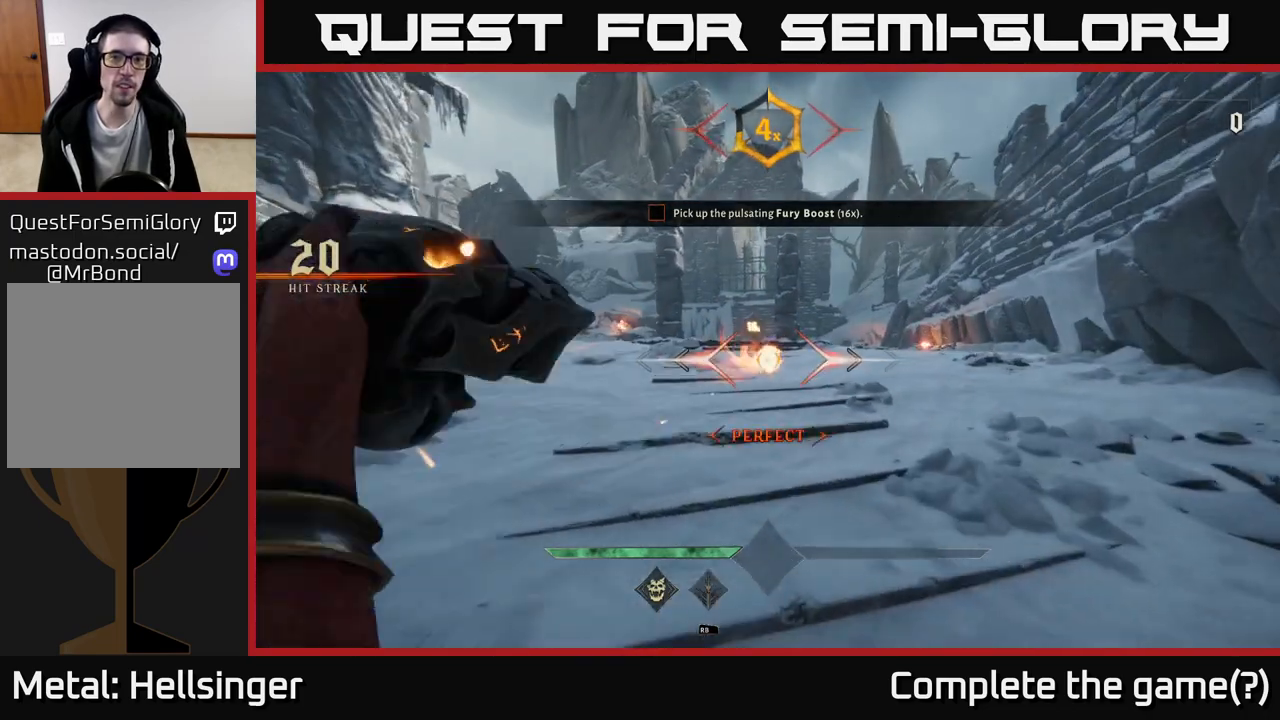
{"buttons": [], "left_stick": "down", "right_stick": "center", "events": [[417, "R2", "down"], [500, "R2", "up"]]}
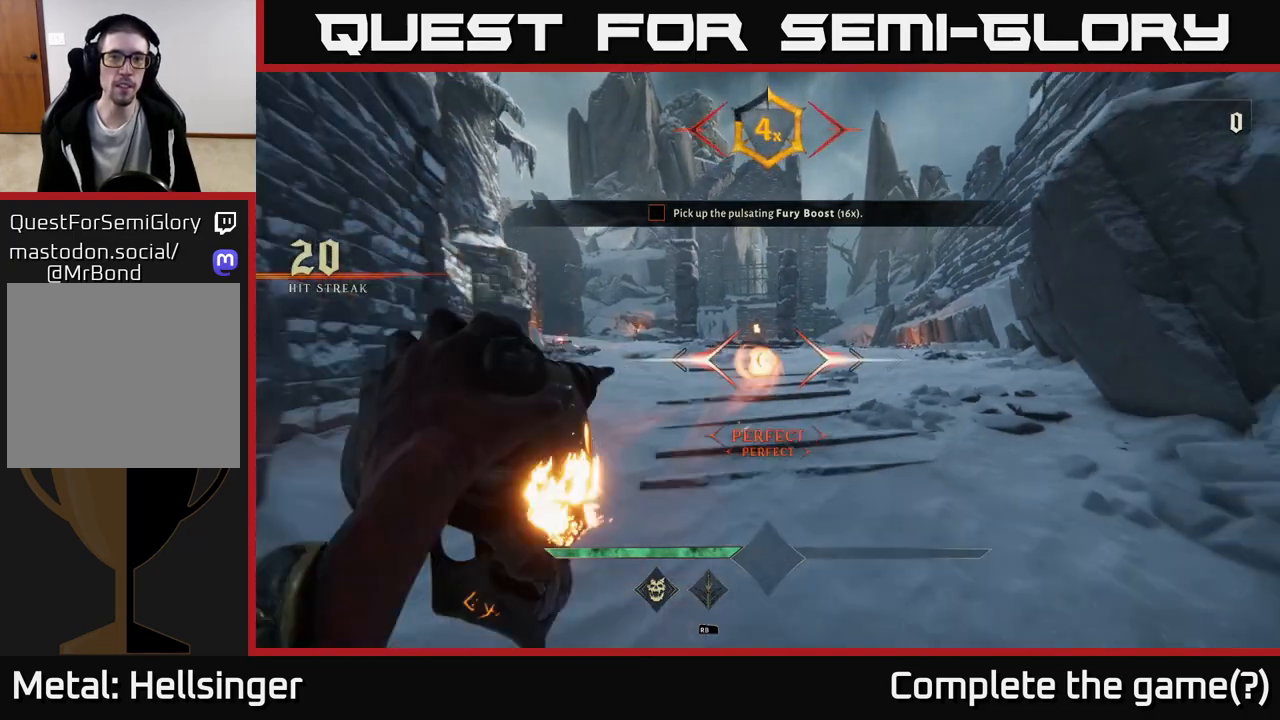
{"buttons": ["R2"], "left_stick": "up", "right_stick": "center", "events": [[17, "left_stick", "down-left"], [183, "left_stick", "left"], [350, "left_stick", "up"], [500, "R2", "down"]]}
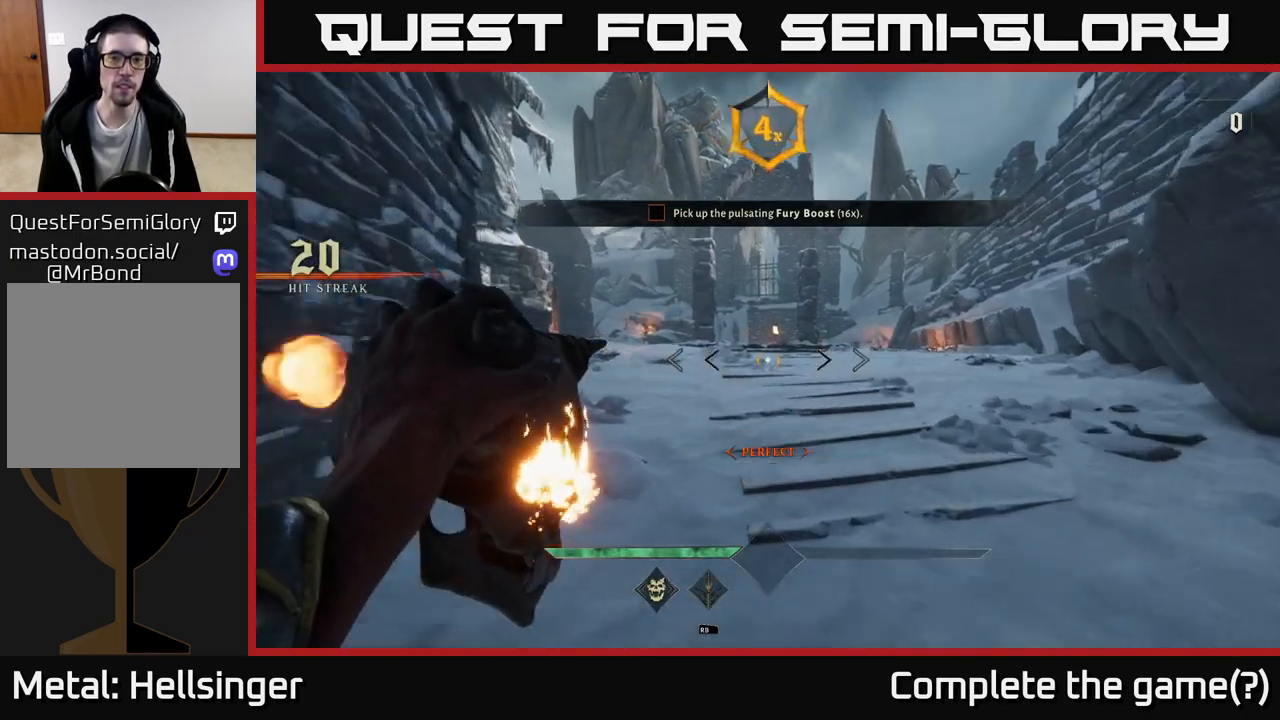
{"buttons": [], "left_stick": "up", "right_stick": "center", "events": [[83, "R2", "up"], [250, "right_stick", "up-left"], [350, "right_stick", "center"]]}
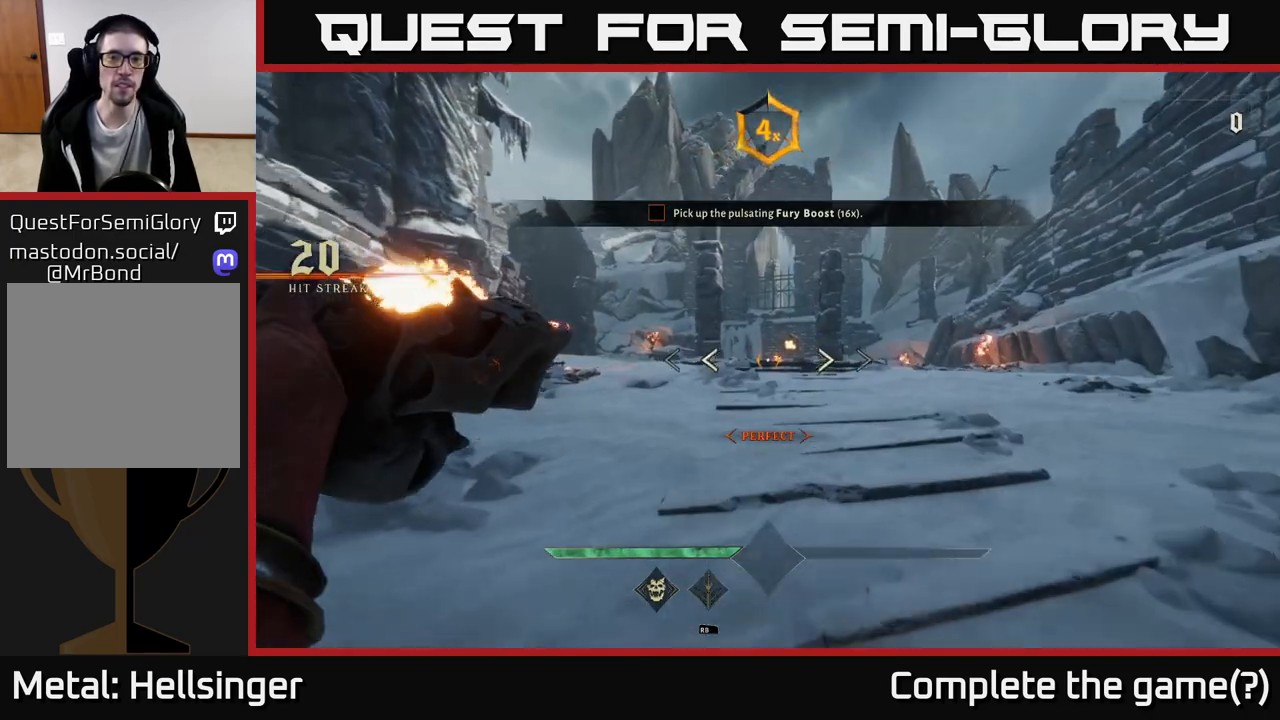
{"buttons": [], "left_stick": "up", "right_stick": "center", "events": [[33, "R2", "down"], [100, "R2", "up"], [300, "right_stick", "up"], [433, "right_stick", "center"]]}
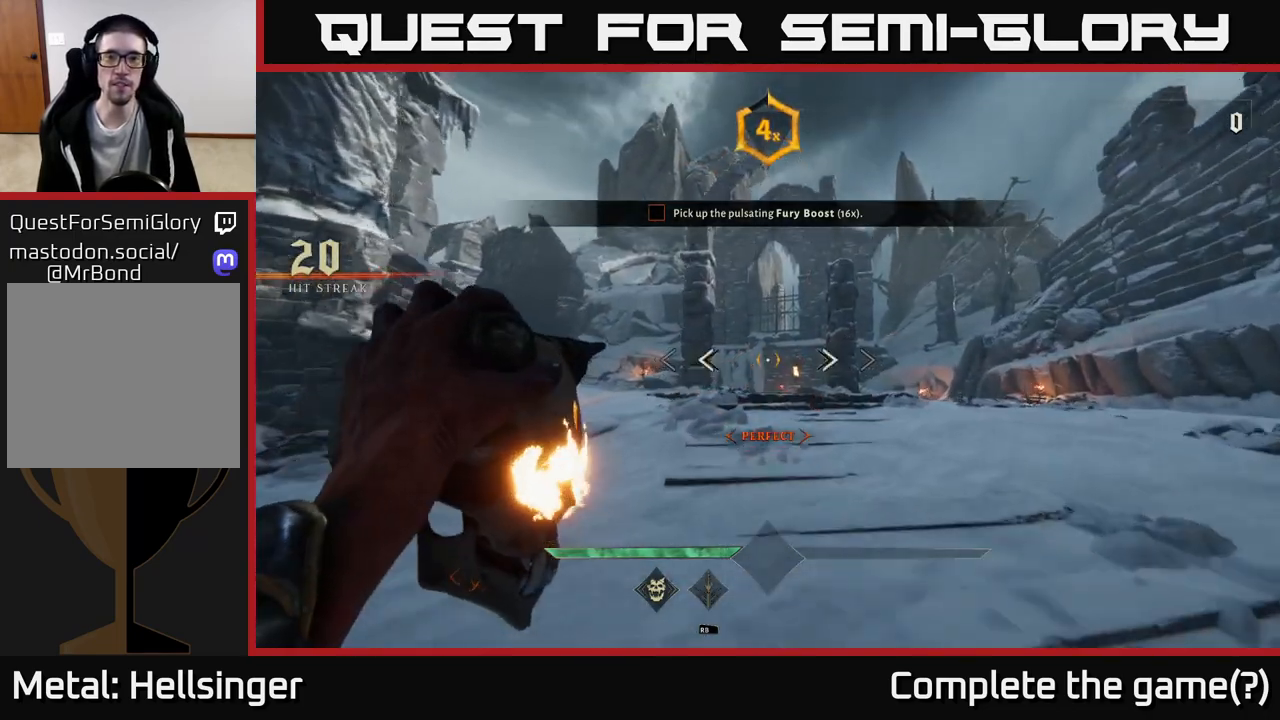
{"buttons": [], "left_stick": "up", "right_stick": "center", "events": [[83, "R2", "down"], [150, "R2", "up"]]}
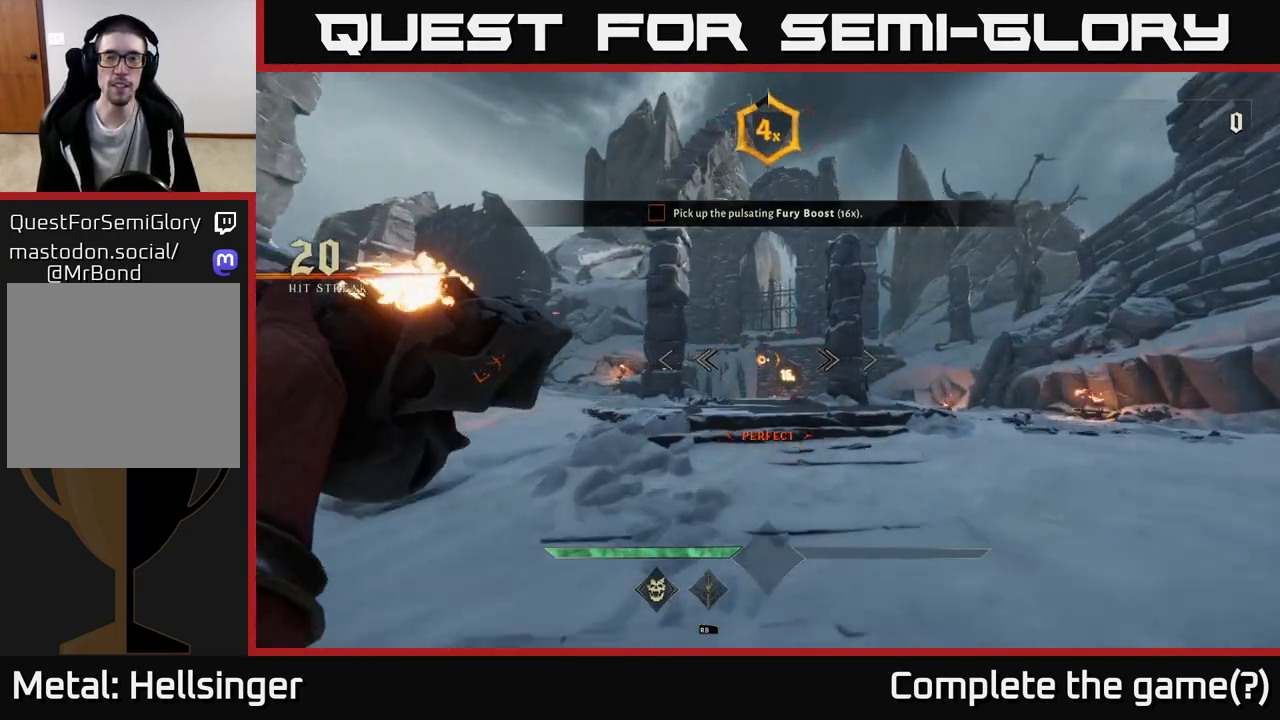
{"buttons": [], "left_stick": "up", "right_stick": "center", "events": [[150, "R2", "down"], [217, "R2", "up"]]}
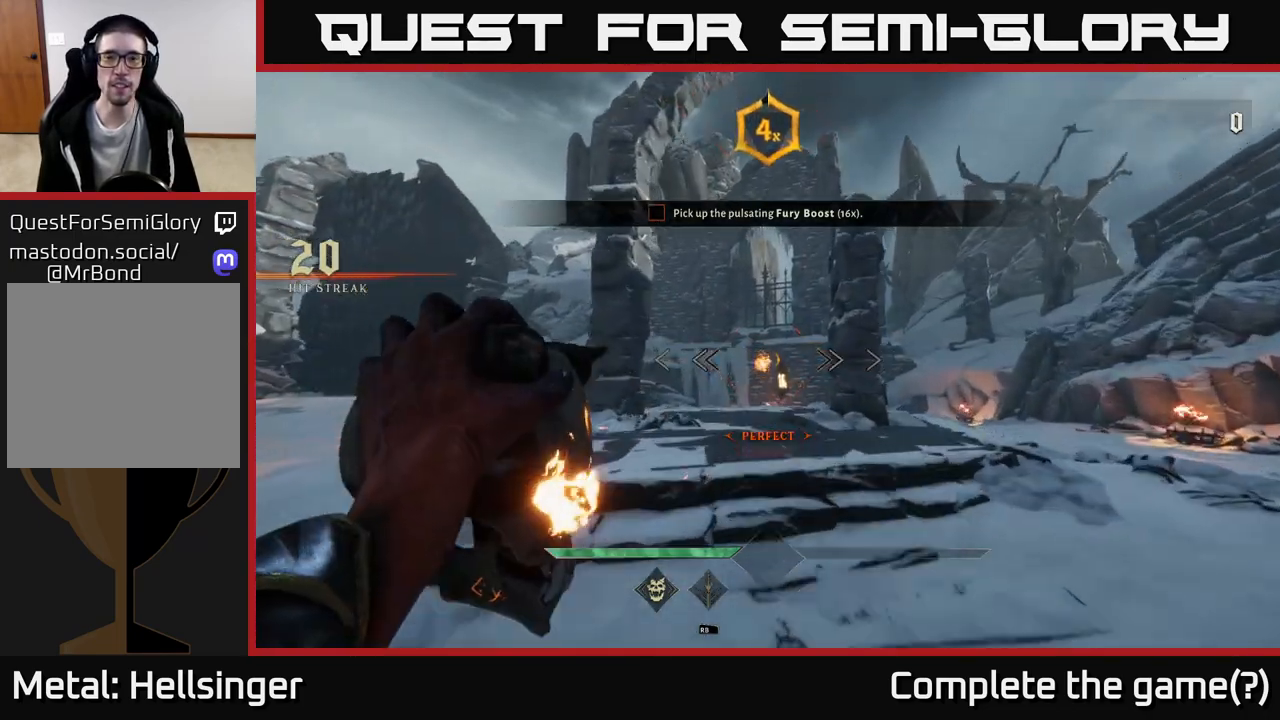
{"buttons": [], "left_stick": "up", "right_stick": "center", "events": [[167, "R2", "down"], [233, "R2", "up"]]}
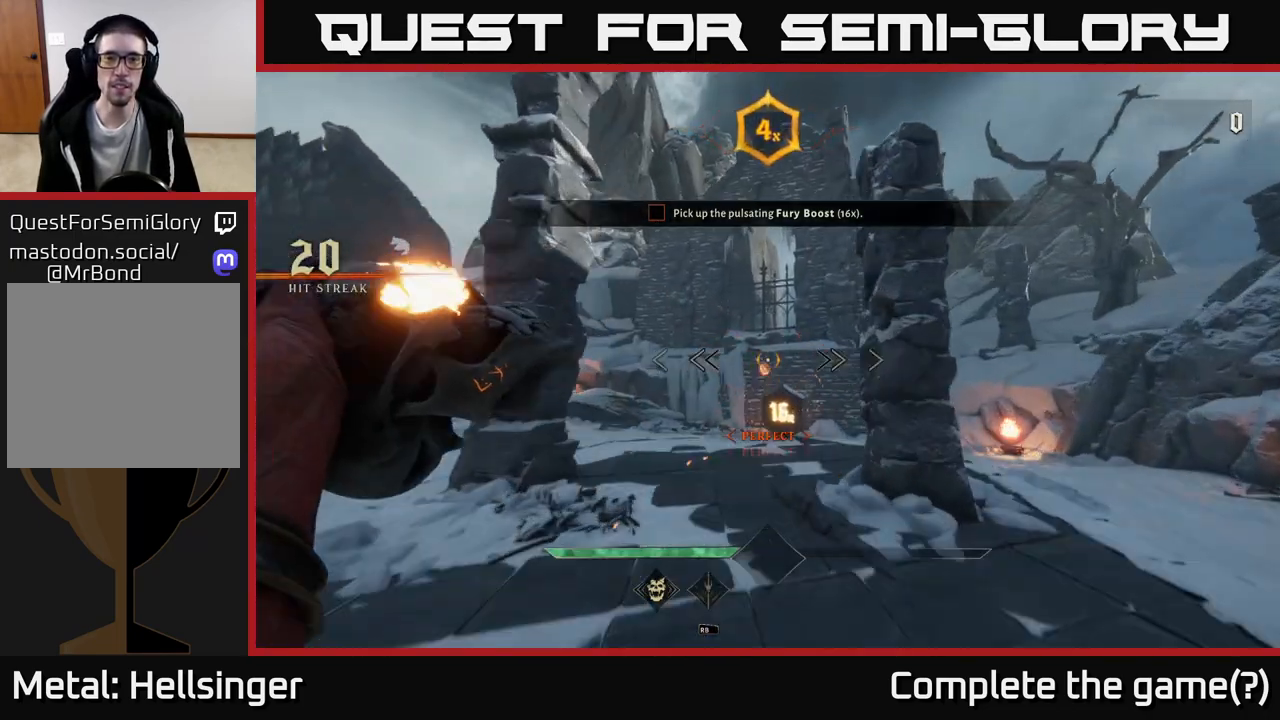
{"buttons": [], "left_stick": "up", "right_stick": "center", "events": [[200, "R2", "down"], [283, "R2", "up"]]}
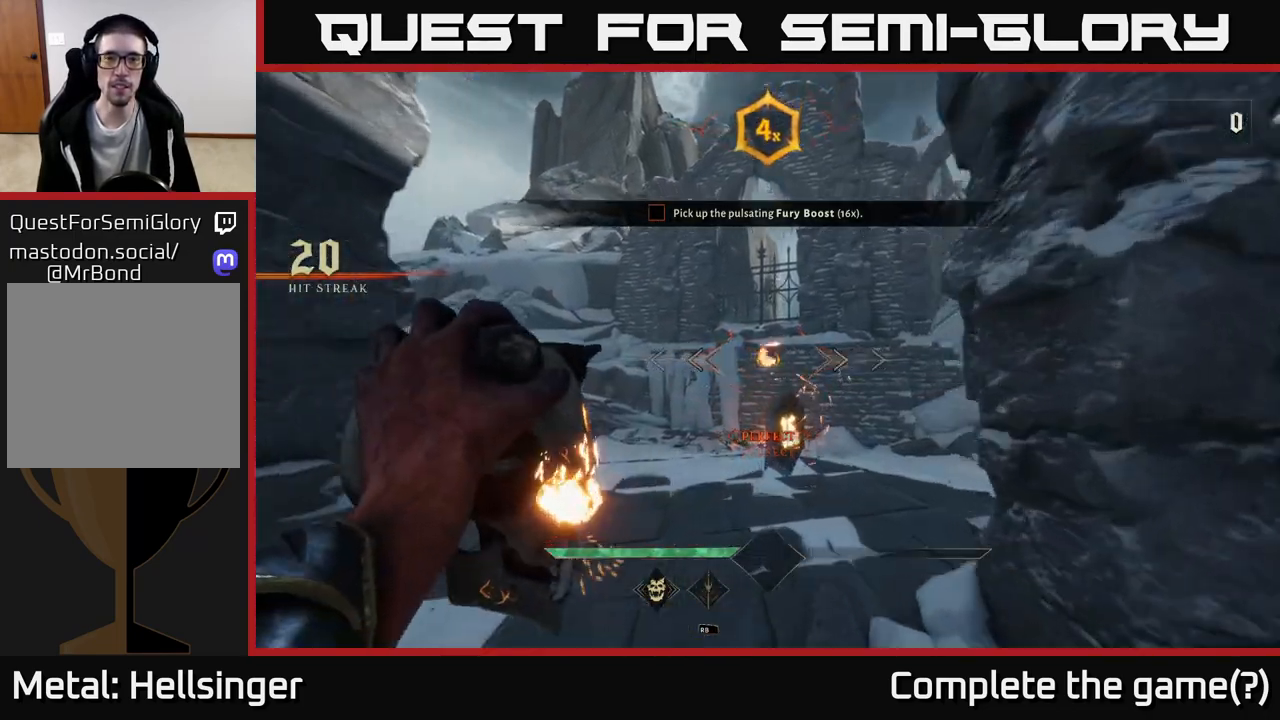
{"buttons": [], "left_stick": "up", "right_stick": "down", "events": [[500, "right_stick", "down"]]}
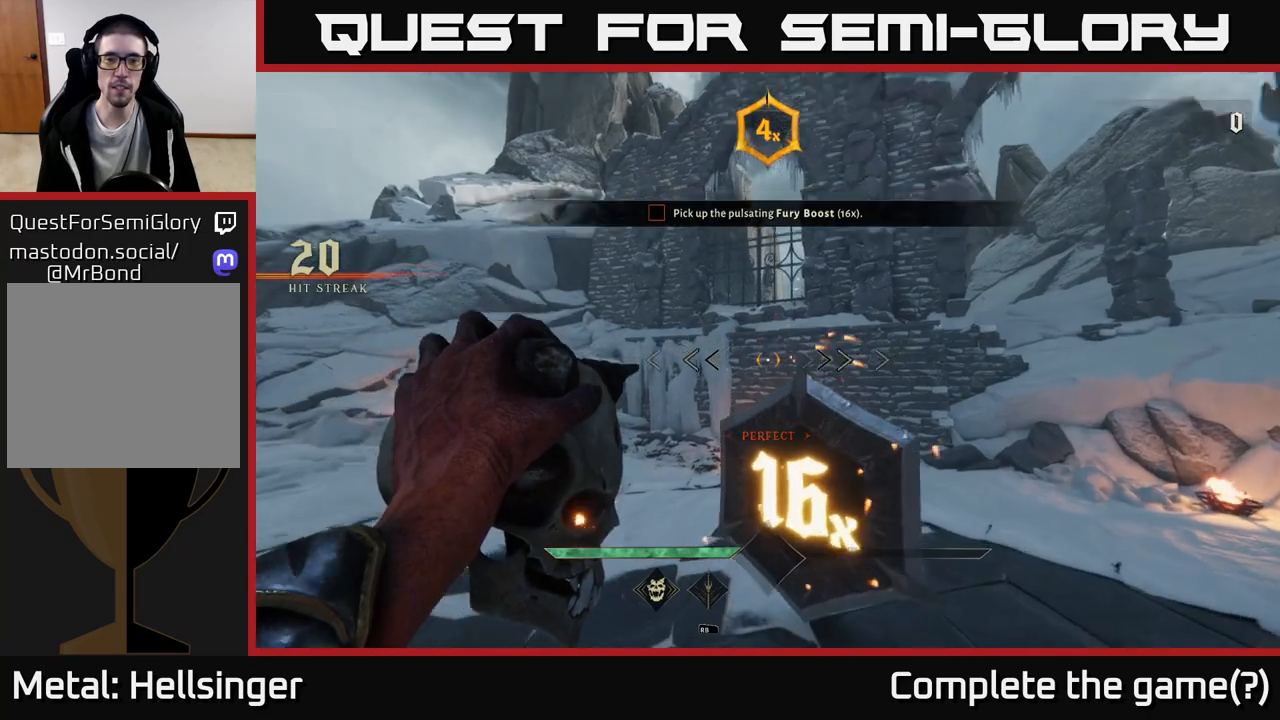
{"buttons": [], "left_stick": "down-right", "right_stick": "left", "events": [[283, "right_stick", "left"], [367, "left_stick", "right"], [467, "left_stick", "down-right"]]}
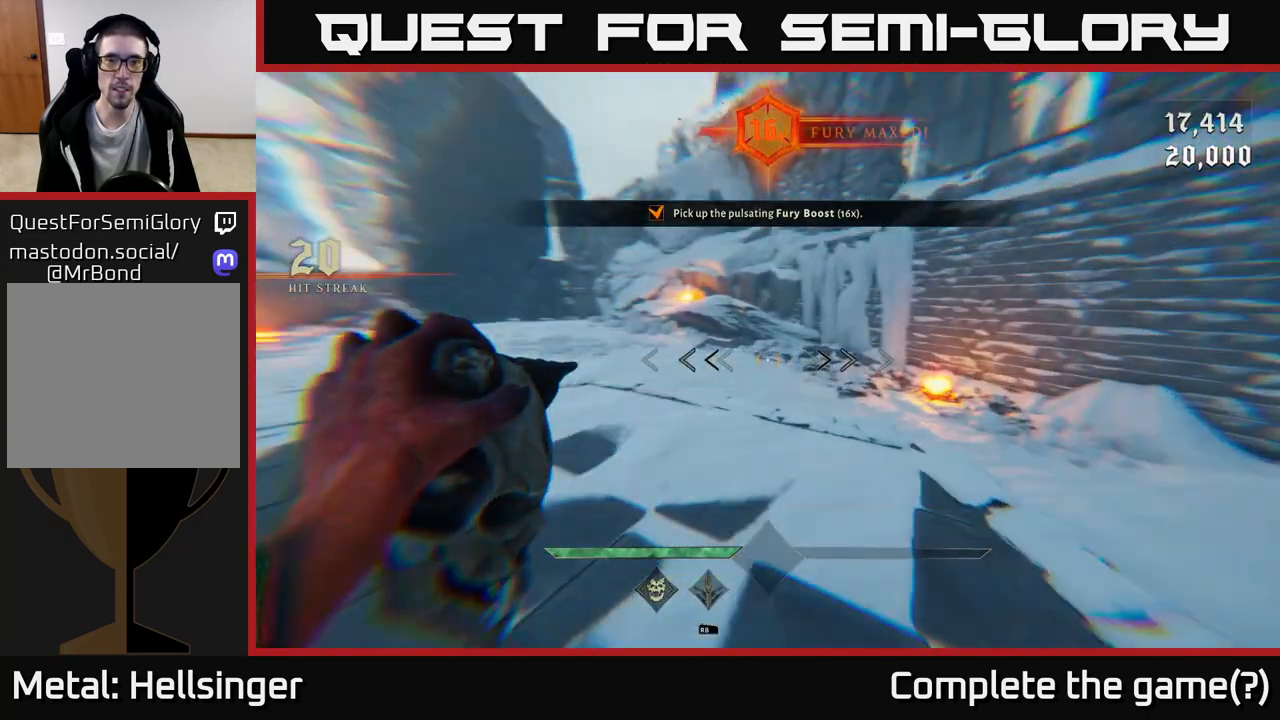
{"buttons": [], "left_stick": "up-right", "right_stick": "center", "events": [[67, "right_stick", "up-left"], [117, "left_stick", "right"], [200, "right_stick", "left"], [300, "right_stick", "center"], [317, "left_stick", "up-right"], [417, "R2", "down"], [500, "R2", "up"]]}
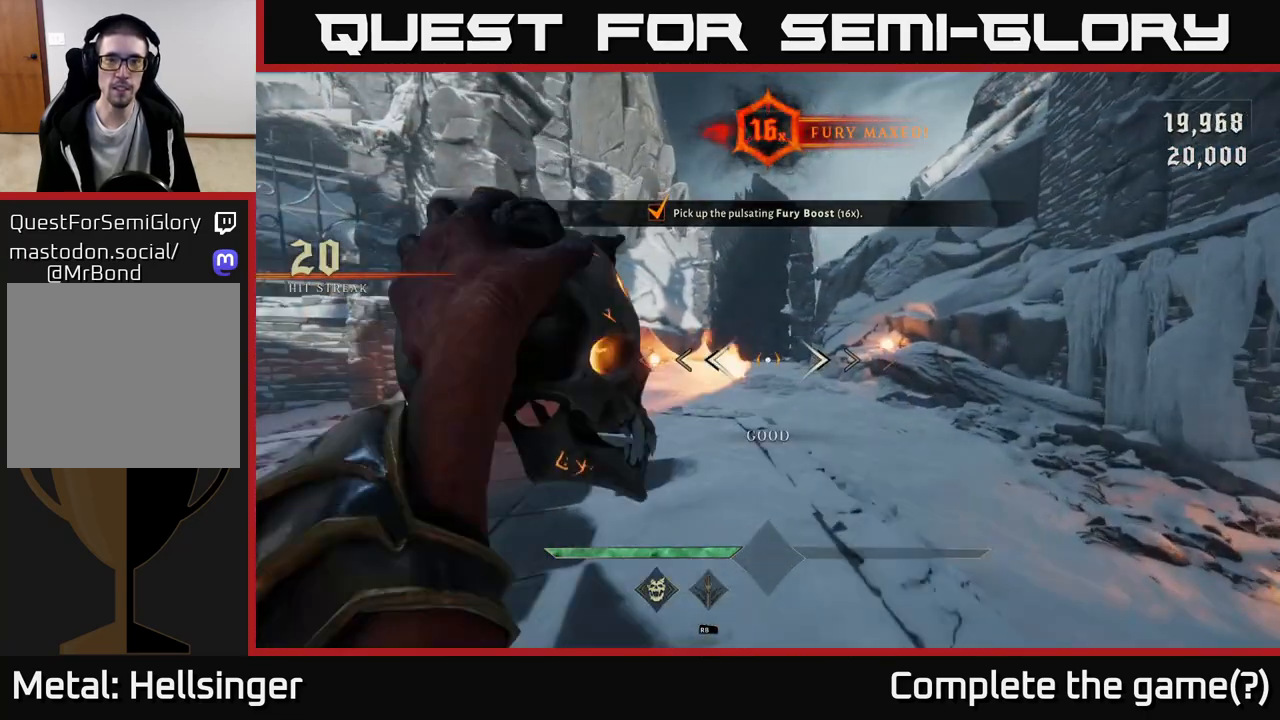
{"buttons": ["R2"], "left_stick": "up", "right_stick": "center", "events": [[100, "left_stick", "up"], [383, "right_stick", "up-left"], [467, "R2", "down"], [483, "right_stick", "center"]]}
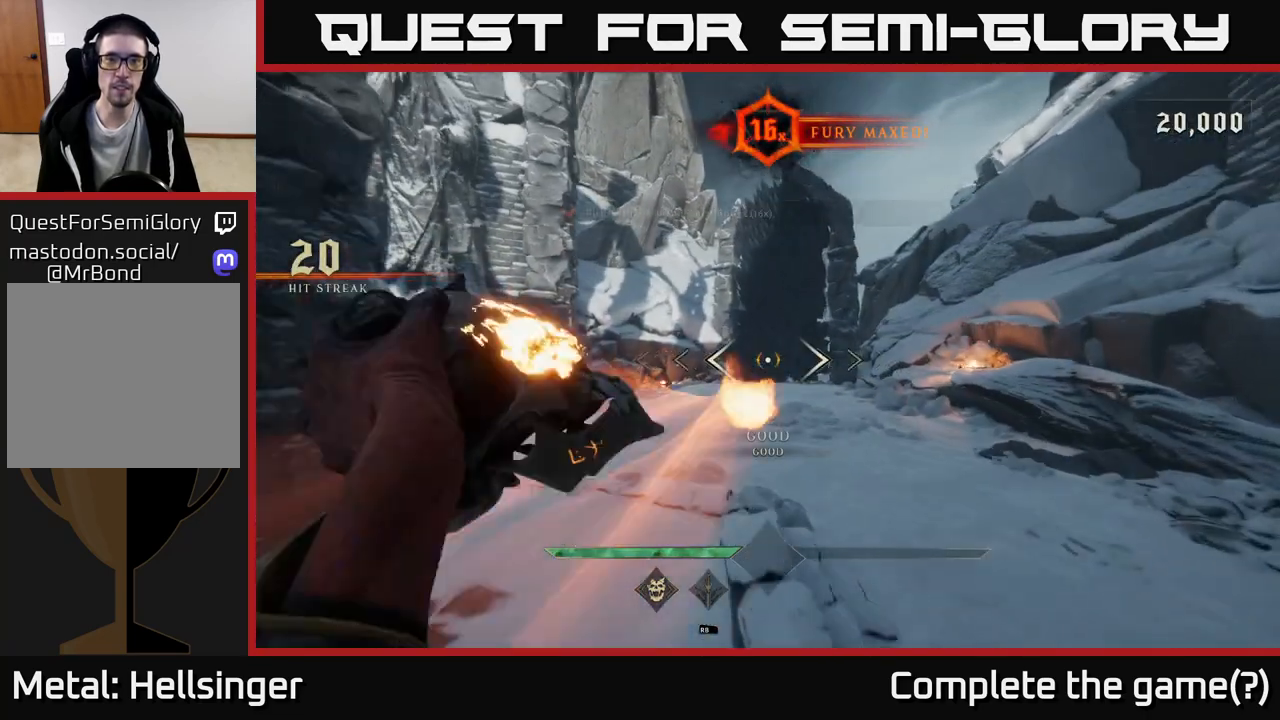
{"buttons": ["R2"], "left_stick": "right", "right_stick": "up", "events": [[33, "R2", "up"], [450, "right_stick", "up"], [467, "left_stick", "right"], [483, "R2", "down"]]}
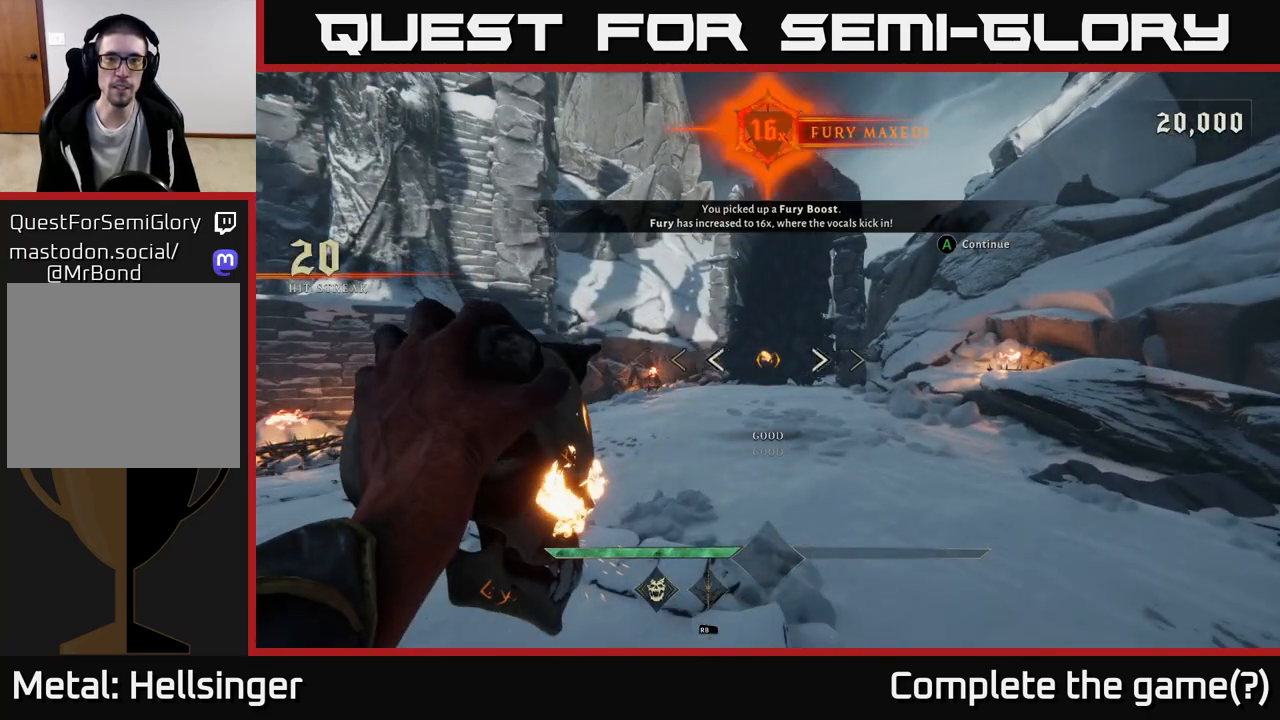
{"buttons": [], "left_stick": "center", "right_stick": "center", "events": [[17, "right_stick", "center"], [33, "R2", "up"], [117, "left_stick", "down"], [167, "left_stick", "center"]]}
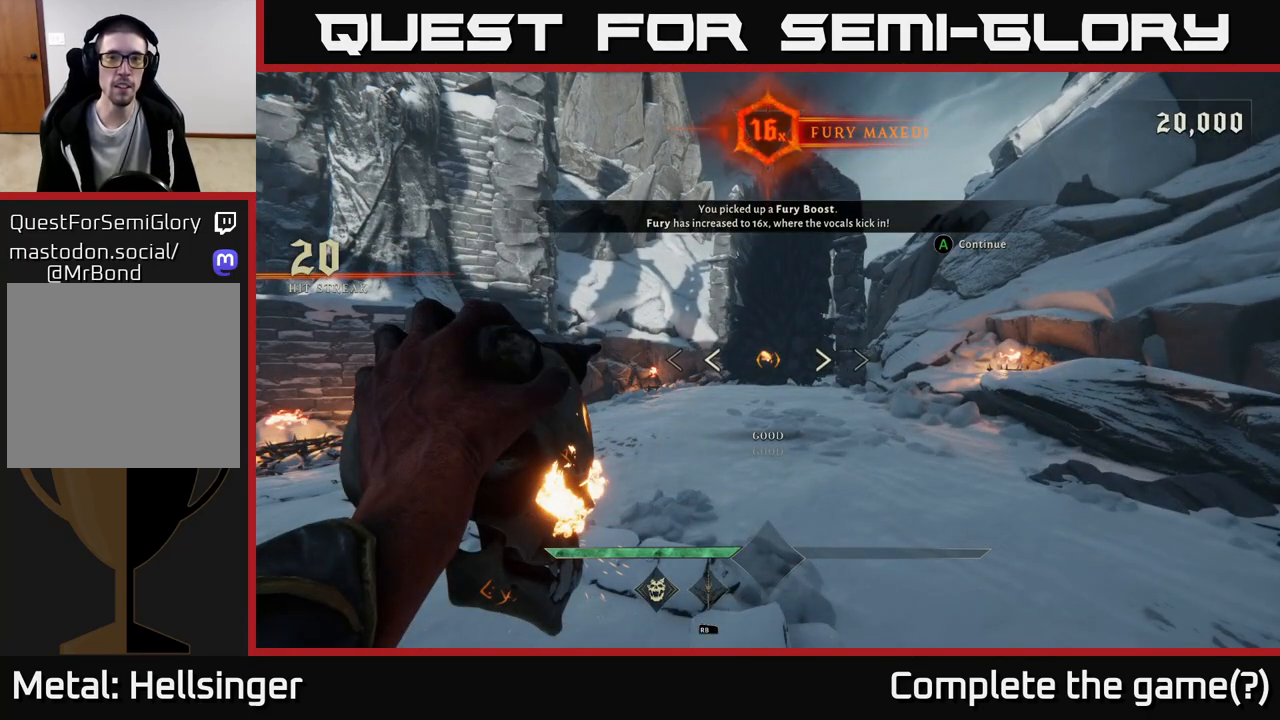
{"buttons": [], "left_stick": "center", "right_stick": "center", "events": []}
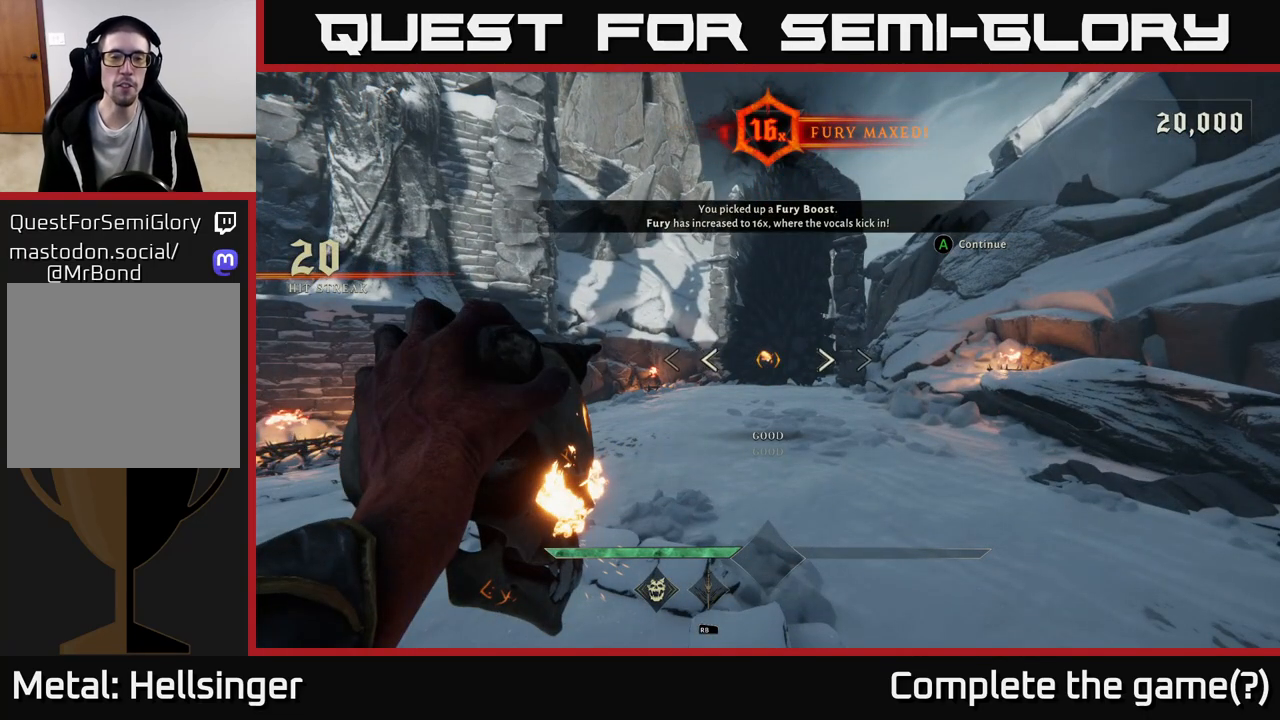
{"buttons": [], "left_stick": "center", "right_stick": "center", "events": []}
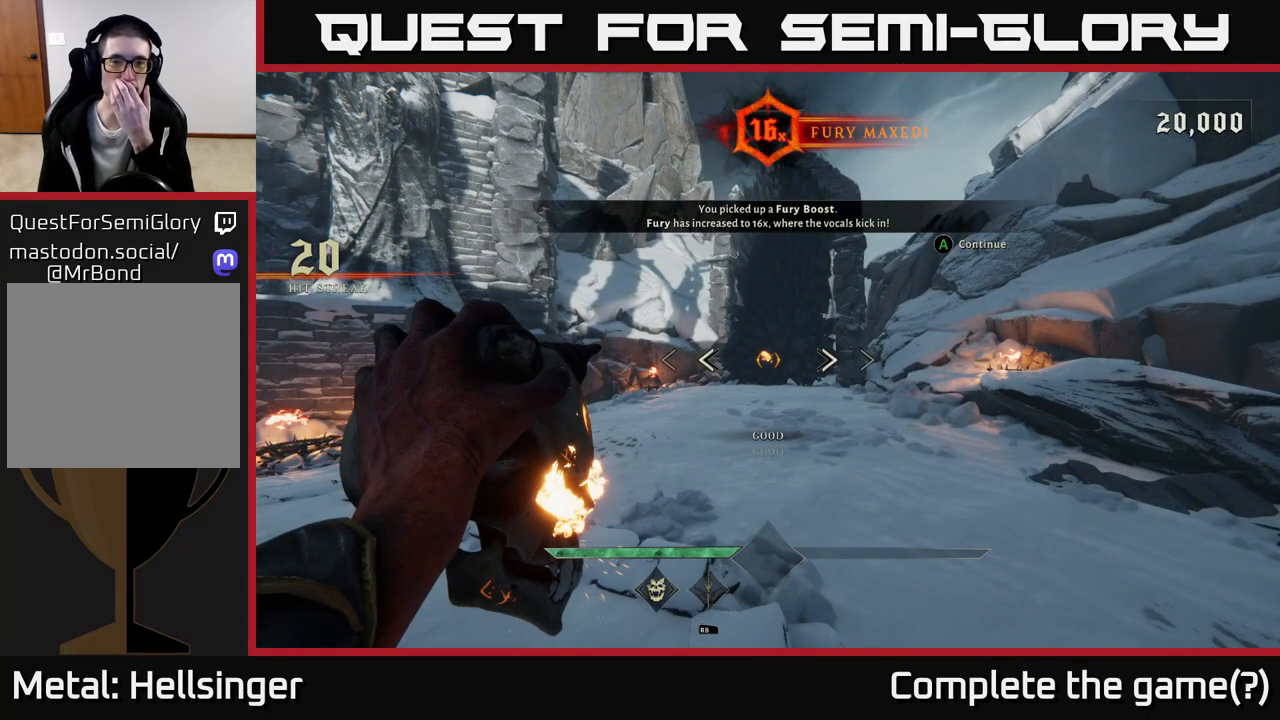
{"buttons": [], "left_stick": "center", "right_stick": "center", "events": []}
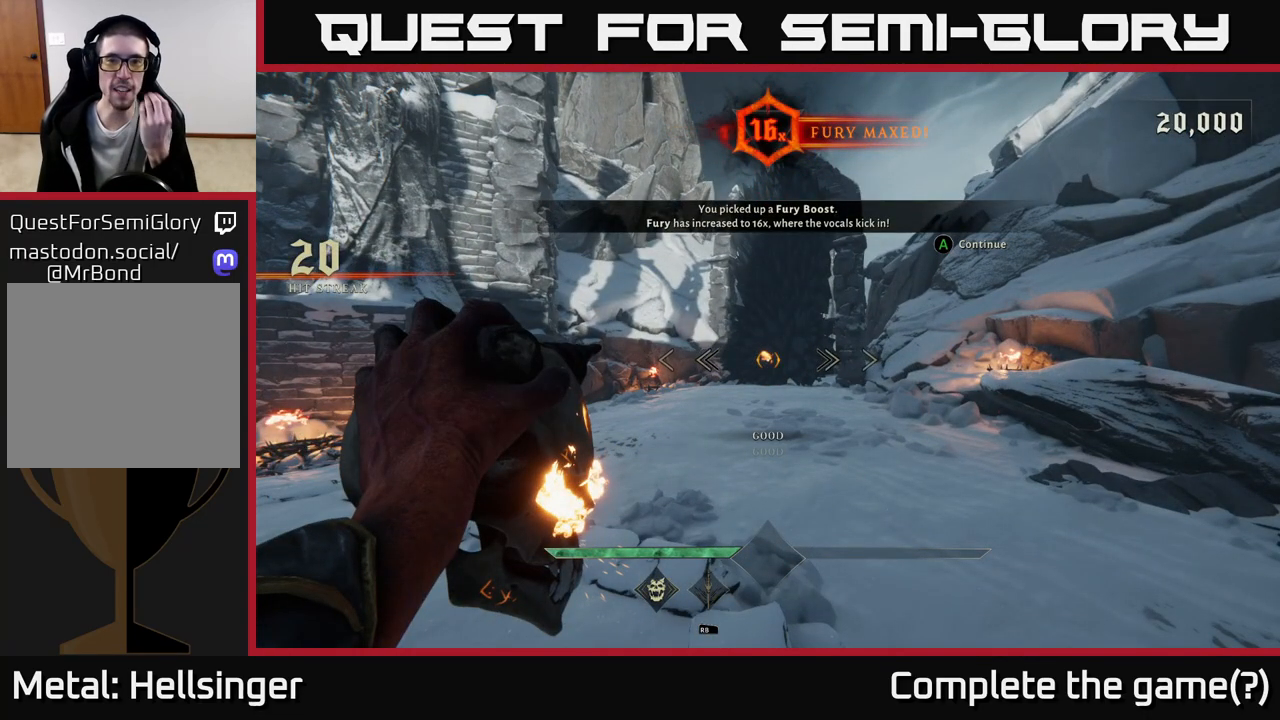
{"buttons": [], "left_stick": "center", "right_stick": "center", "events": []}
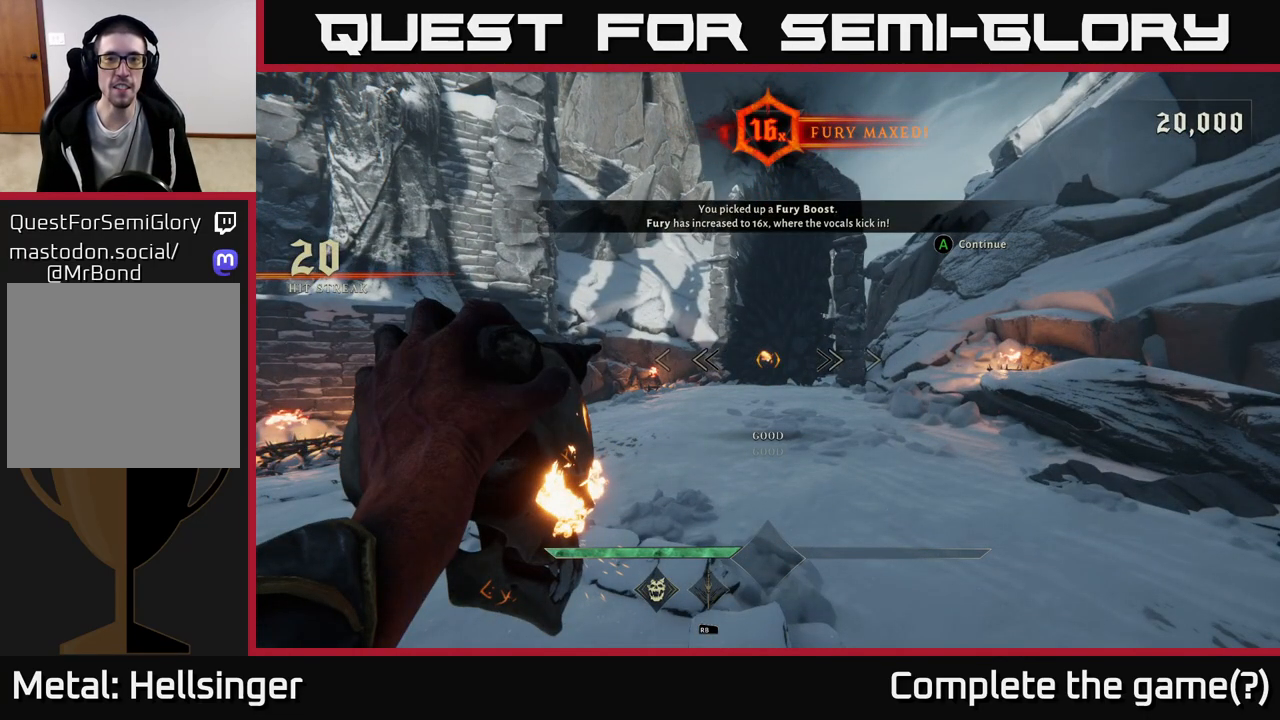
{"buttons": [], "left_stick": "center", "right_stick": "center", "events": []}
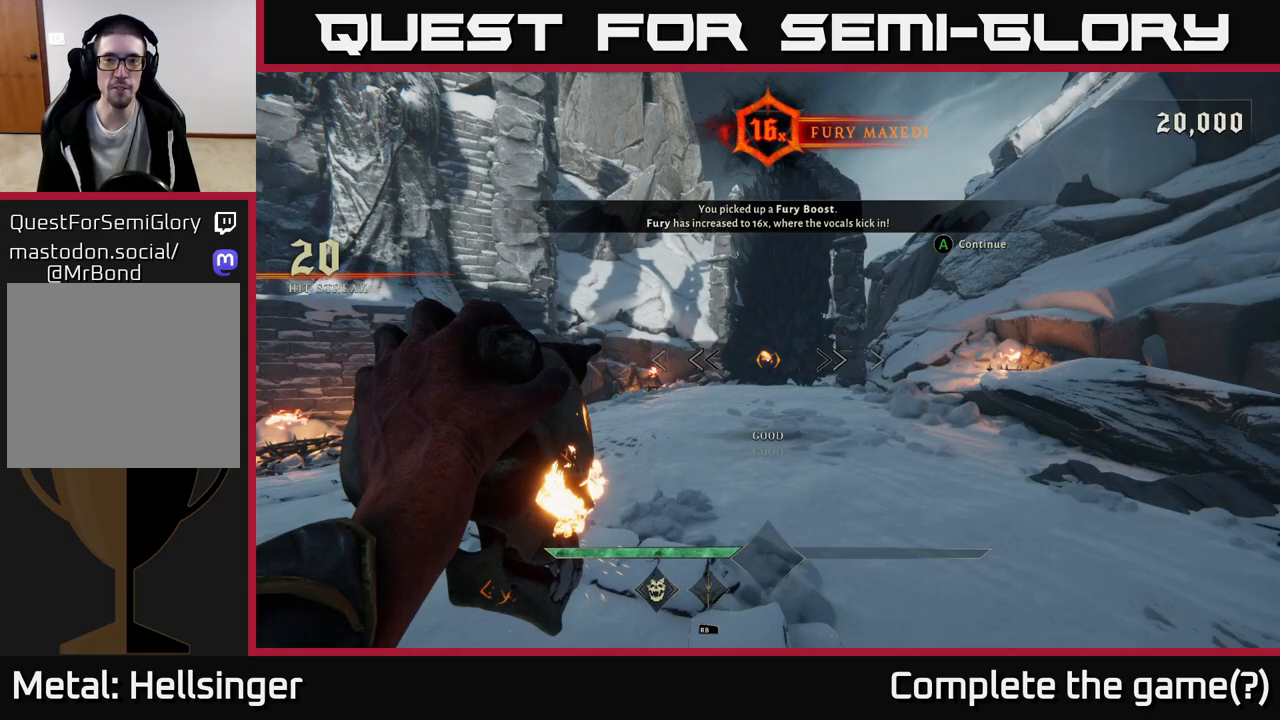
{"buttons": ["A"], "left_stick": "center", "right_stick": "center", "events": [[467, "A", "down"]]}
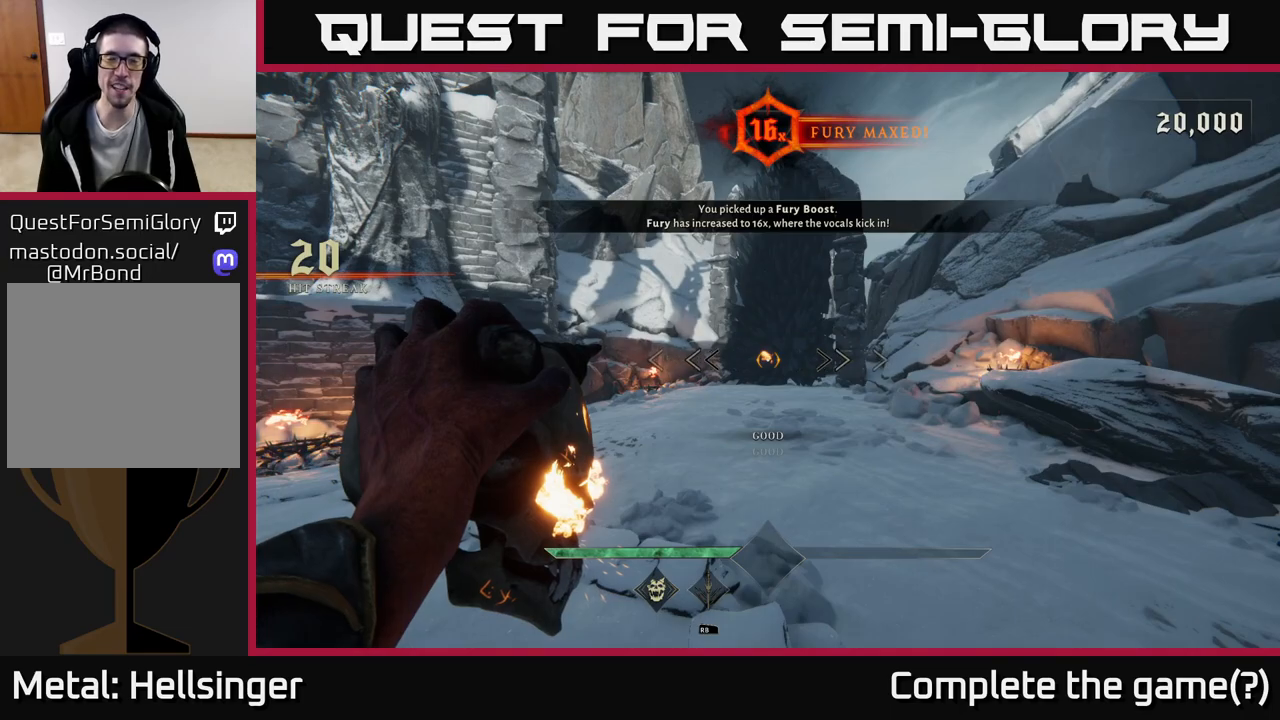
{"buttons": [], "left_stick": "down-right", "right_stick": "center", "events": [[50, "A", "up"], [467, "left_stick", "down-right"]]}